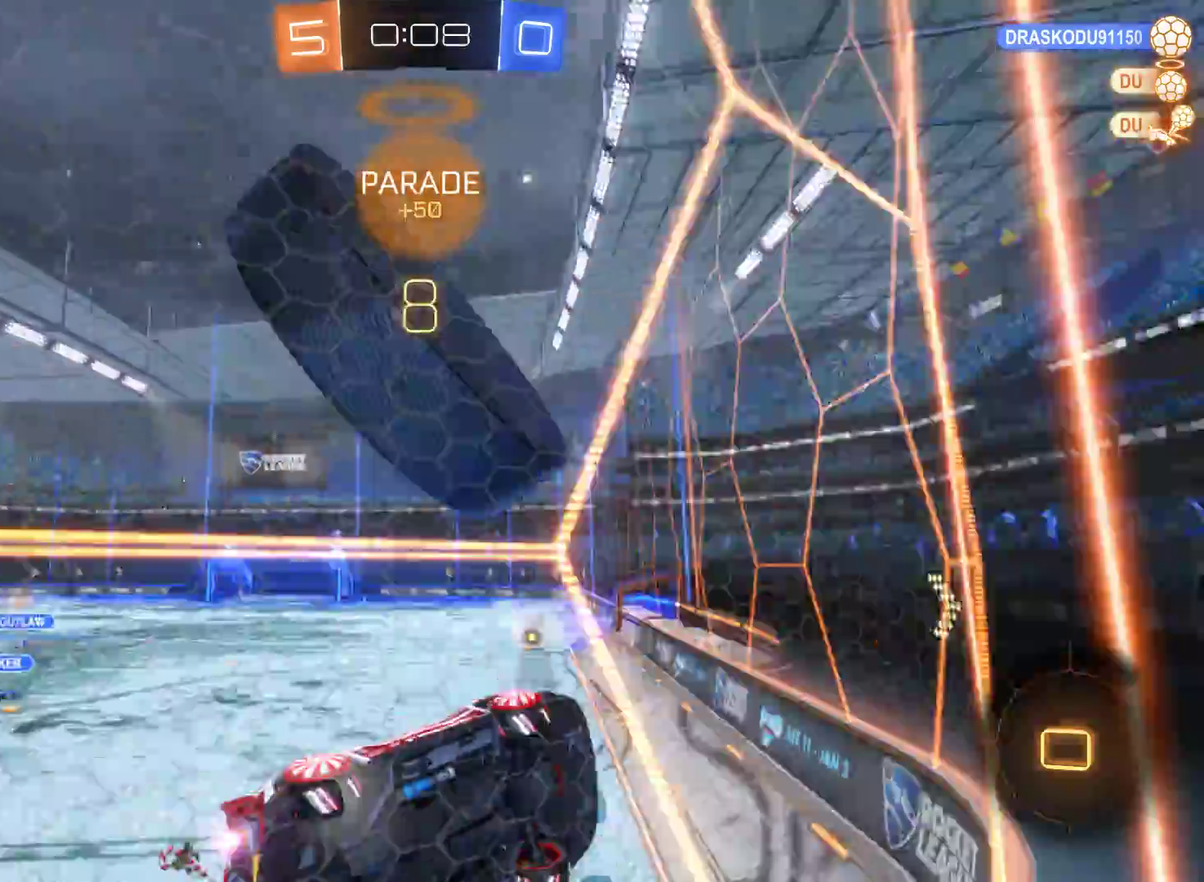
Gameplay with a controller (Xbox layout); each line is a JSON object with the inputs held at the frame after it. "events" lists button and stick changes between this image and that frame as [ms after this image, input, new state], when the widget could be followed in between.
{"buttons": ["R2"], "left_stick": "left", "right_stick": "center", "events": [[67, "left_stick", "center"], [133, "left_stick", "left"], [267, "left_stick", "center"], [467, "left_stick", "left"]]}
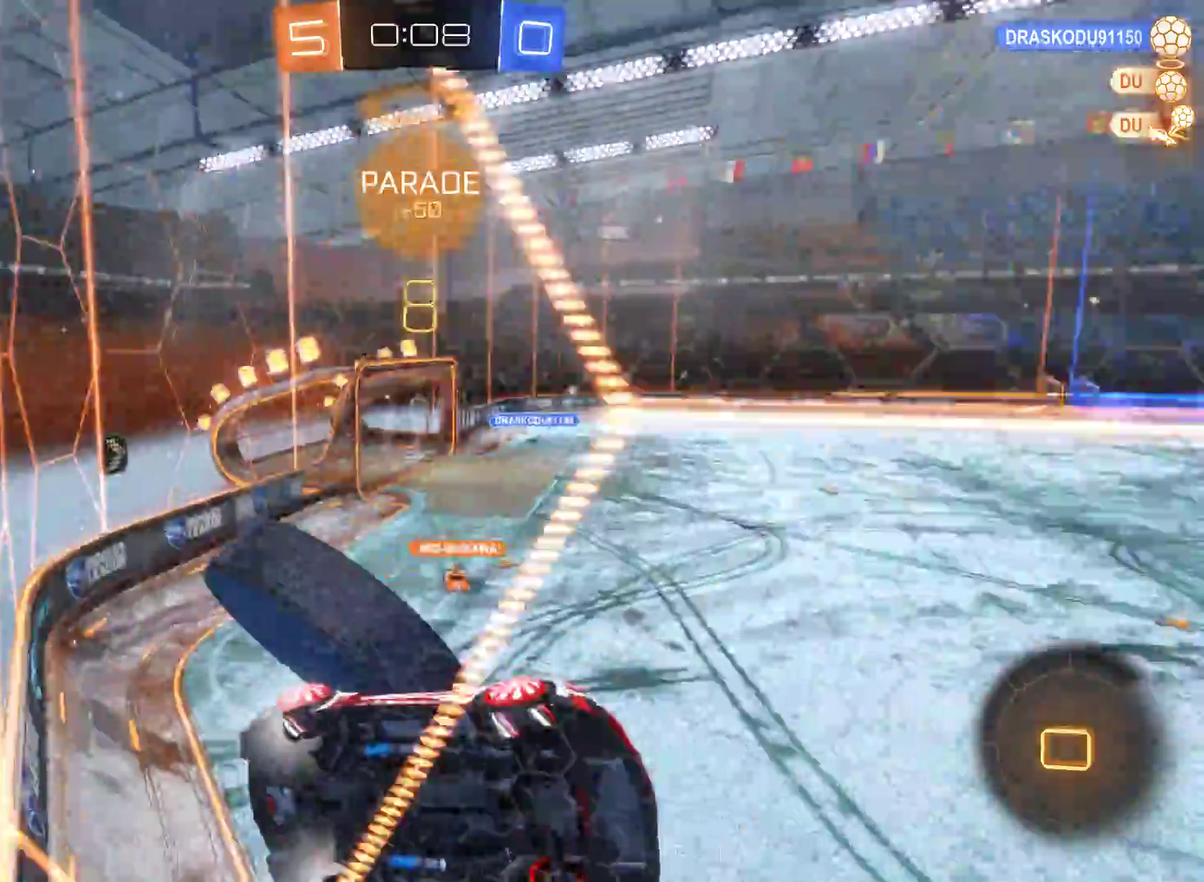
{"buttons": ["R2"], "left_stick": "left", "right_stick": "center", "events": []}
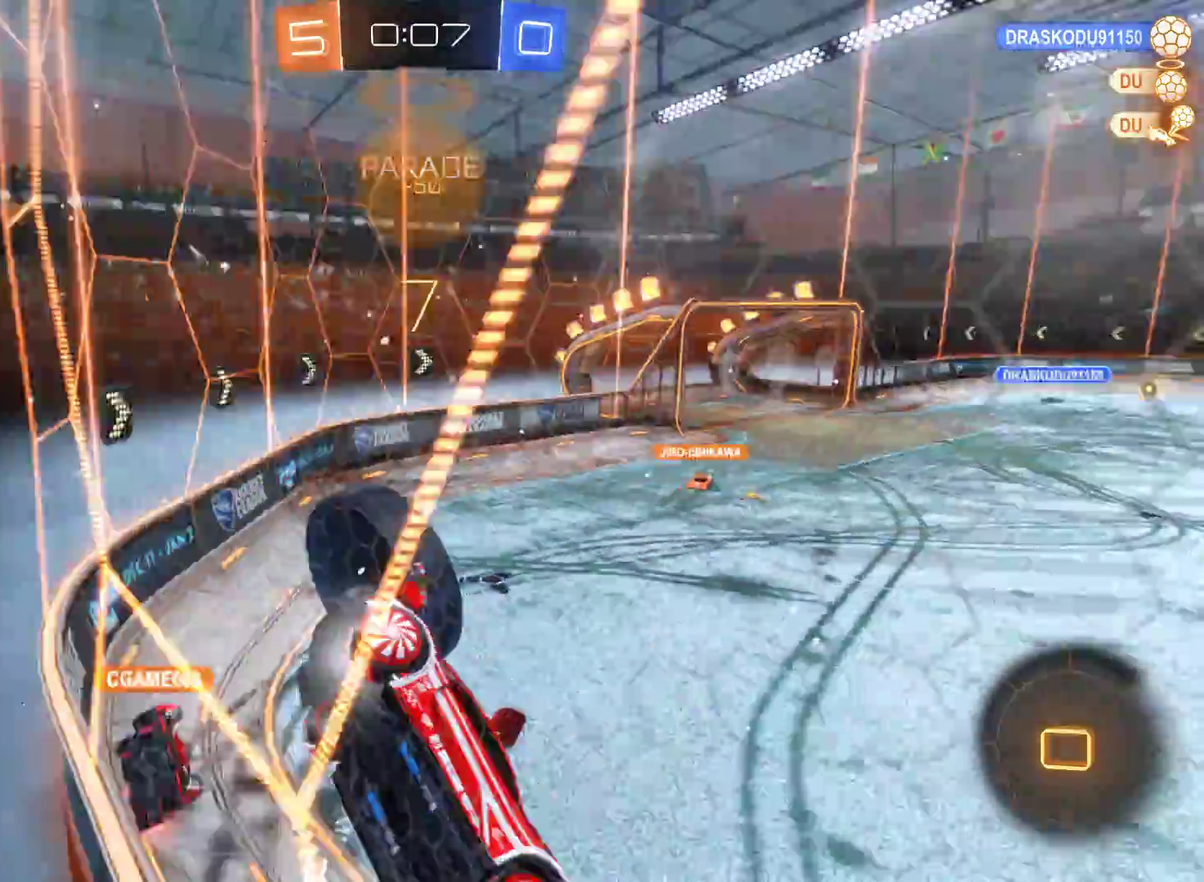
{"buttons": ["R2"], "left_stick": "left", "right_stick": "center", "events": []}
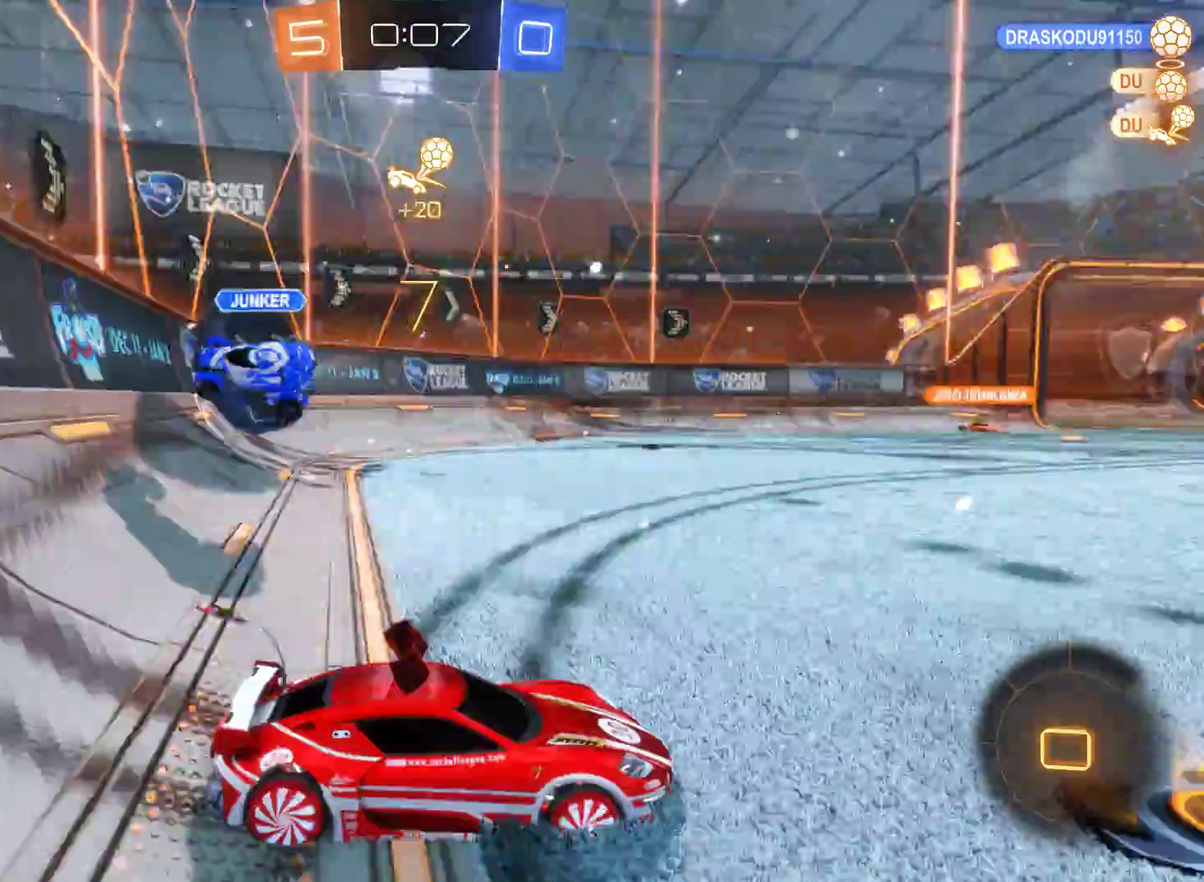
{"buttons": ["R2"], "left_stick": "left", "right_stick": "center", "events": []}
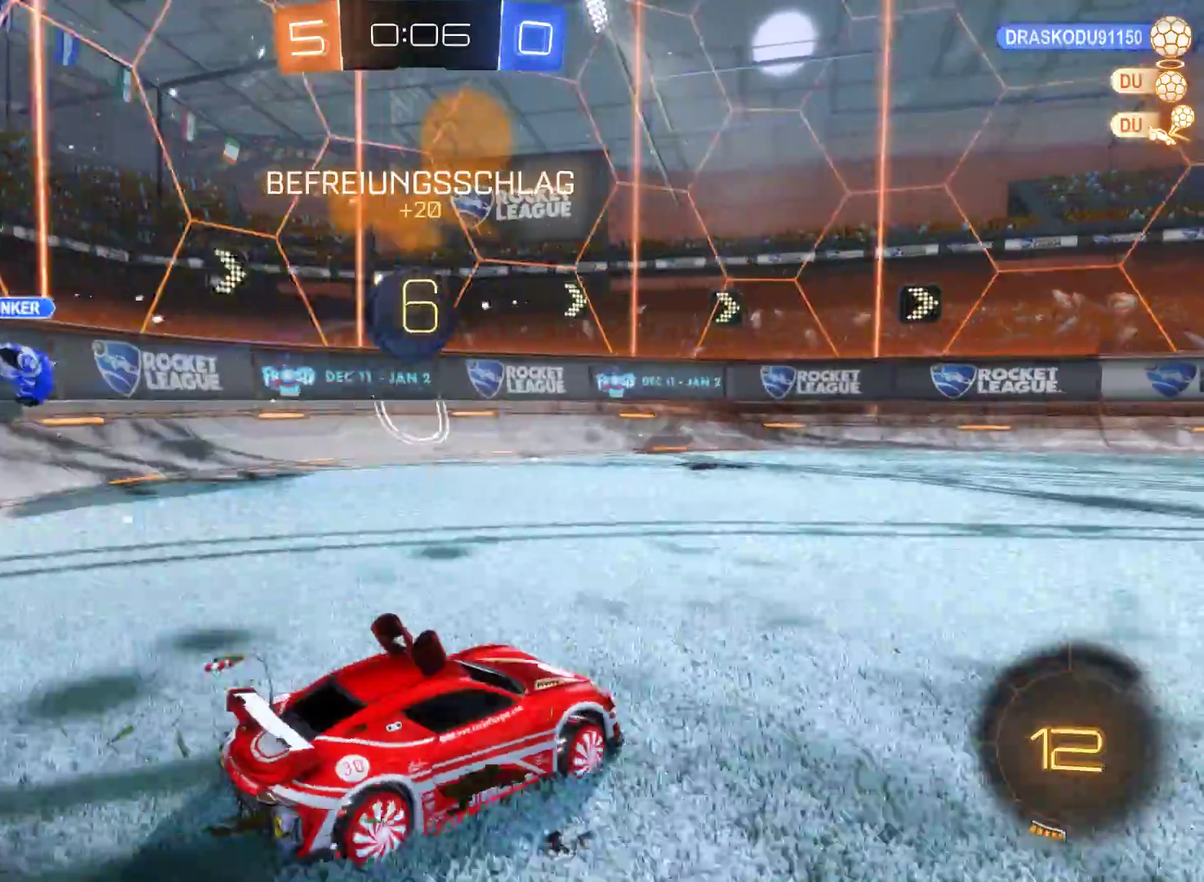
{"buttons": ["L2", "R2"], "left_stick": "center", "right_stick": "center", "events": [[67, "left_stick", "center"], [133, "left_stick", "right"], [233, "L2", "down"], [300, "left_stick", "center"]]}
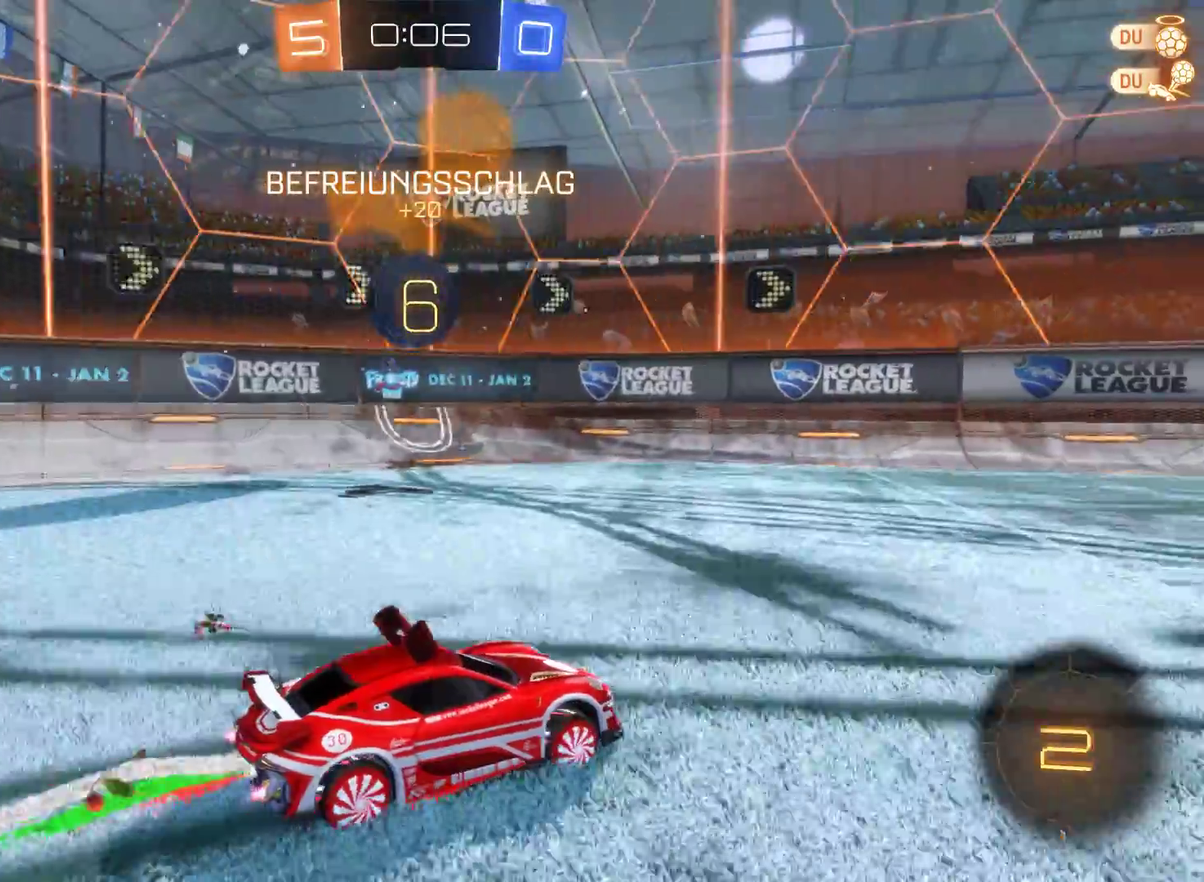
{"buttons": ["L2", "R2"], "left_stick": "left", "right_stick": "center", "events": [[333, "left_stick", "left"]]}
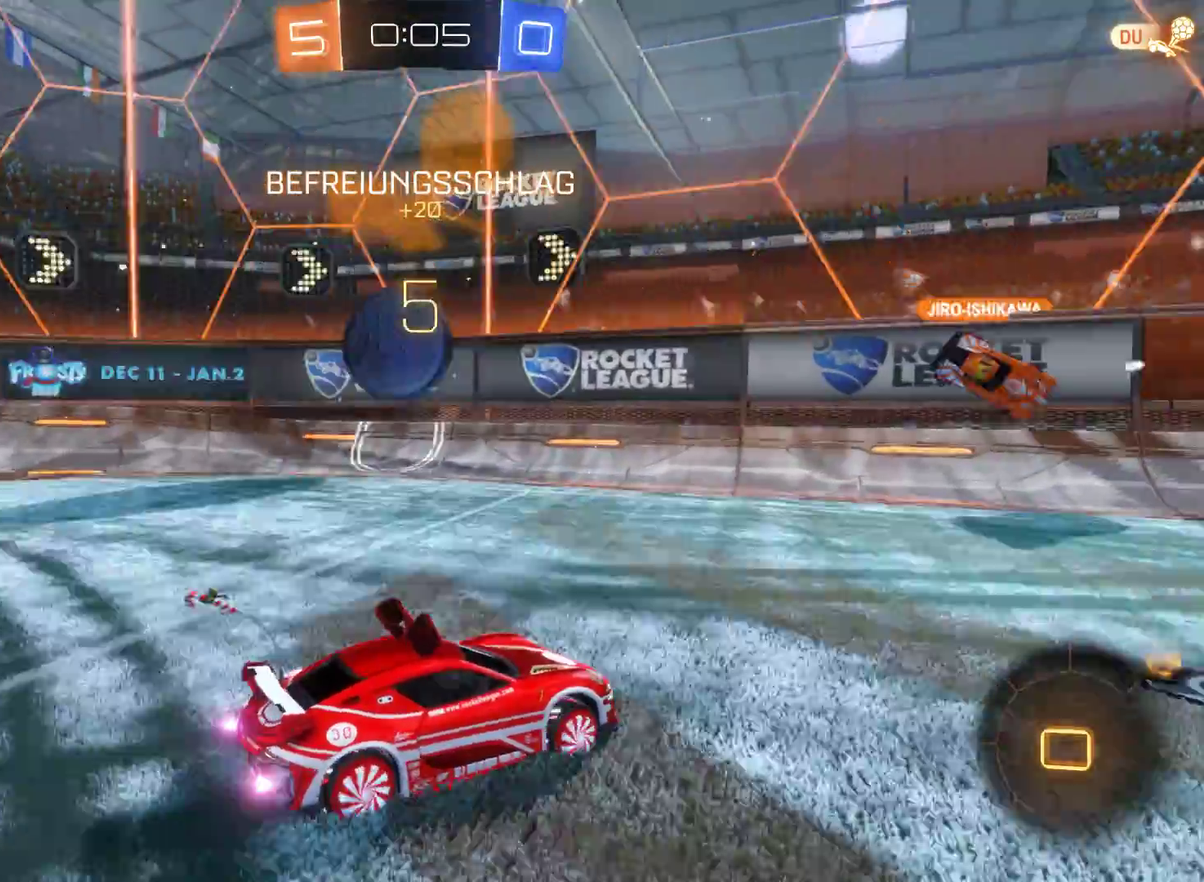
{"buttons": ["R2"], "left_stick": "up-left", "right_stick": "center", "events": [[133, "L2", "up"], [433, "left_stick", "up-left"]]}
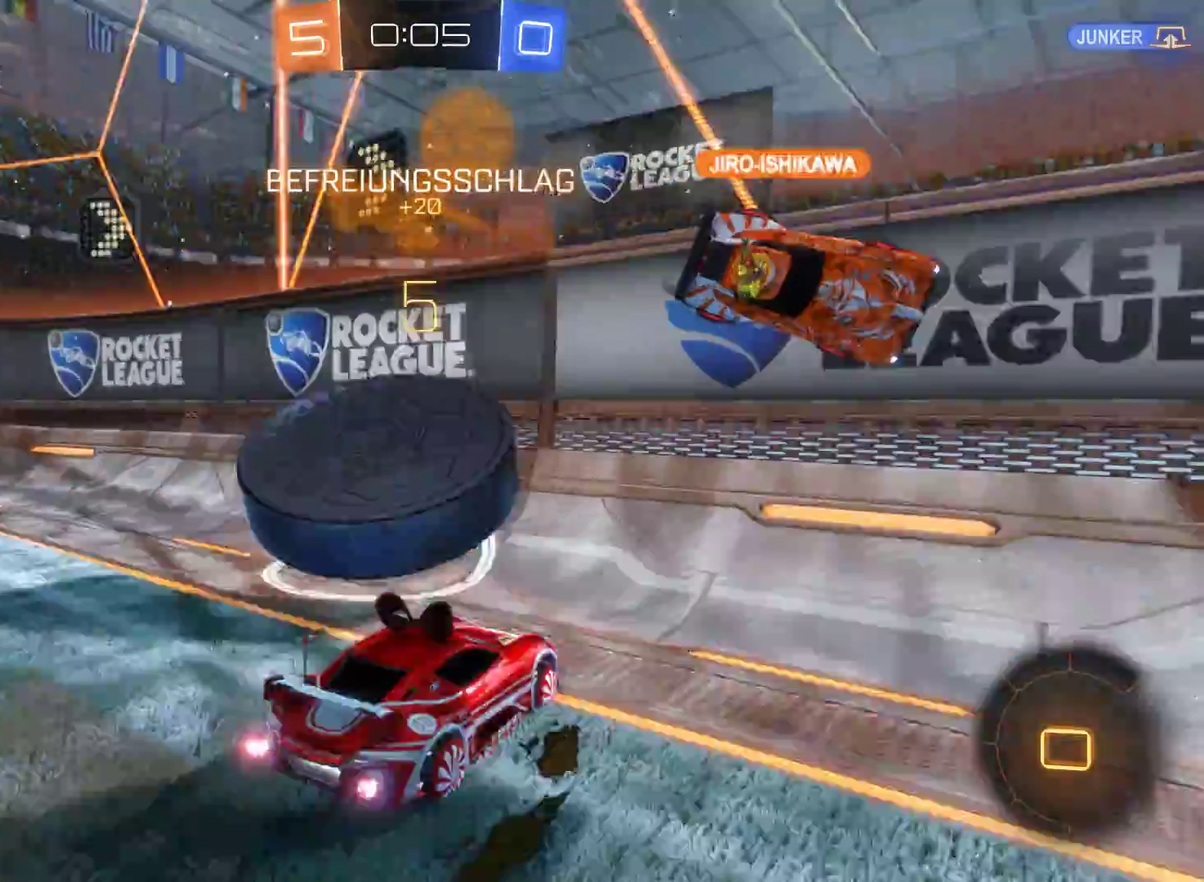
{"buttons": ["R2"], "left_stick": "left", "right_stick": "center", "events": [[33, "left_stick", "left"]]}
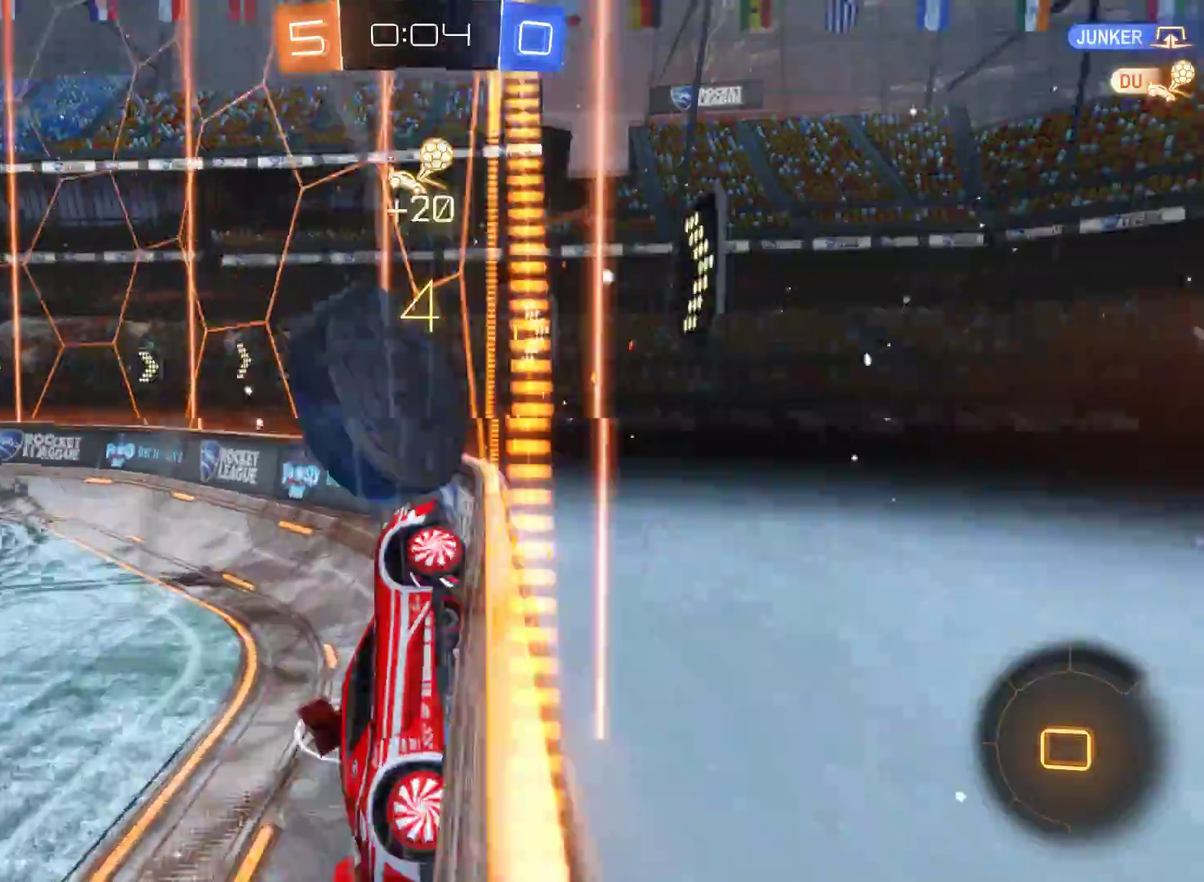
{"buttons": ["R2"], "left_stick": "left", "right_stick": "center", "events": [[133, "left_stick", "center"], [267, "left_stick", "left"]]}
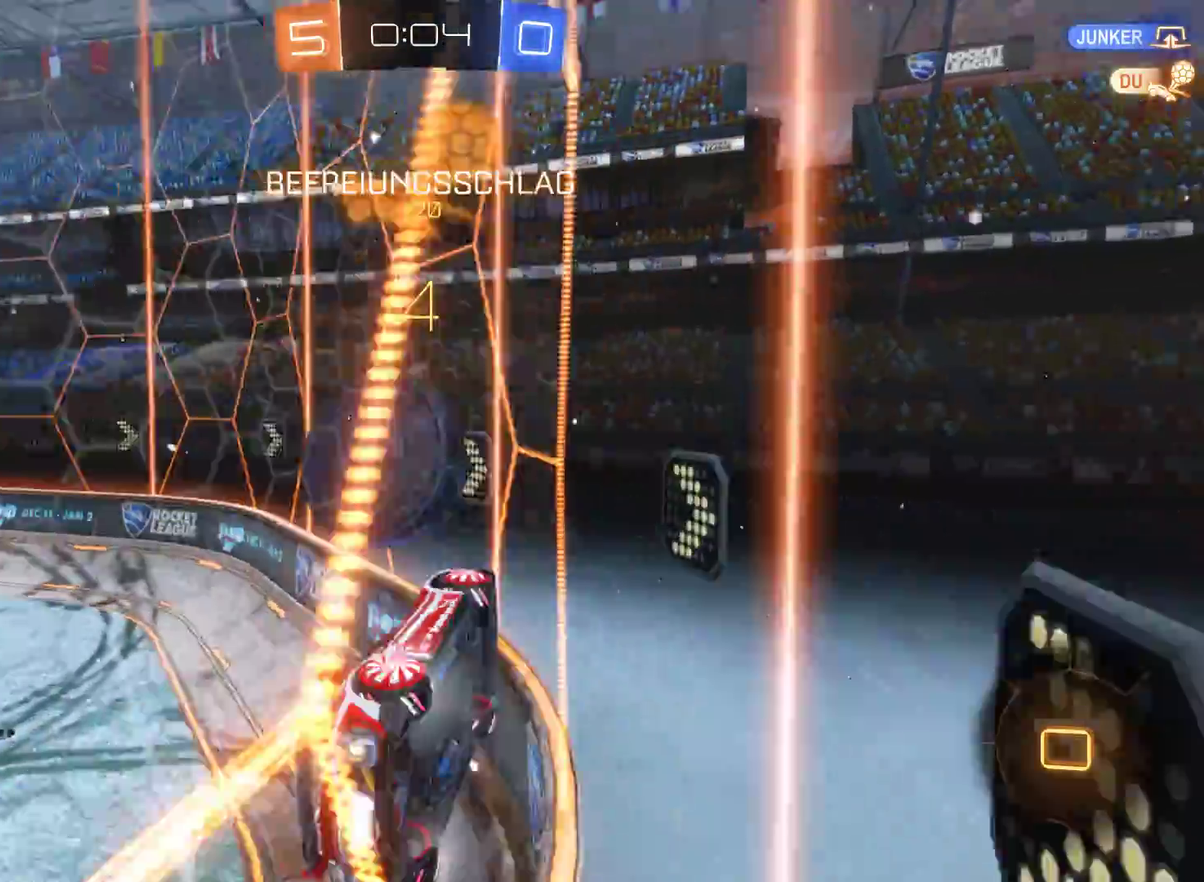
{"buttons": ["L2", "R2"], "left_stick": "up-left", "right_stick": "center", "events": [[33, "L2", "down"], [133, "left_stick", "center"], [433, "left_stick", "up-left"]]}
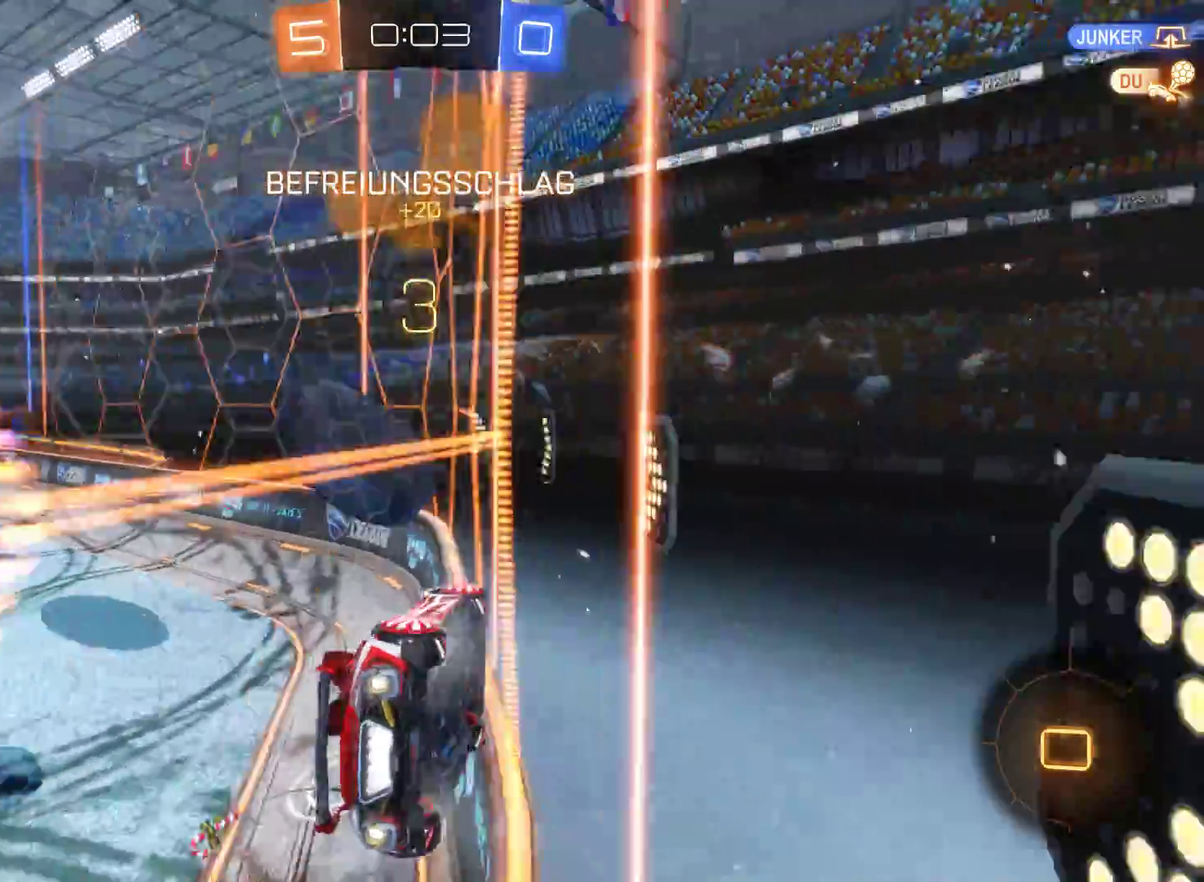
{"buttons": ["R2"], "left_stick": "up-right", "right_stick": "center"}
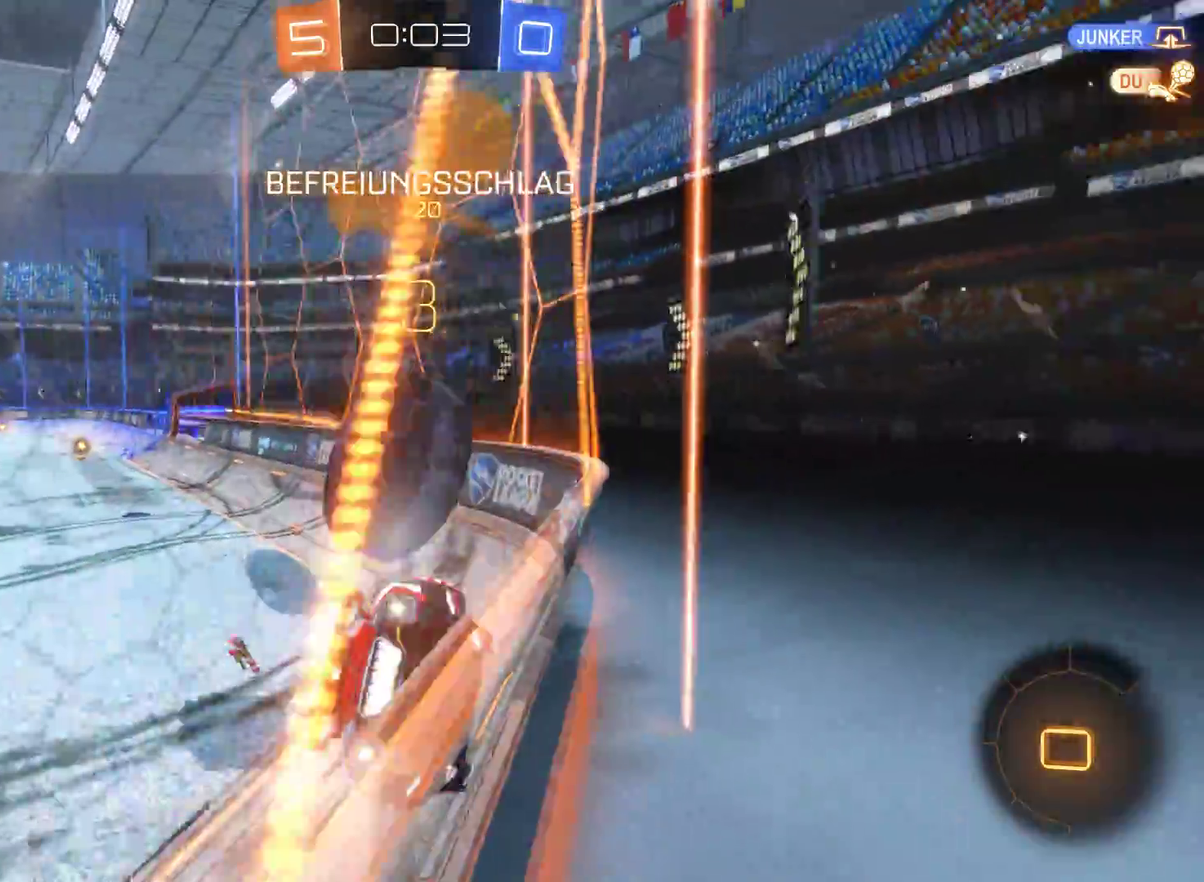
{"buttons": ["R2"], "left_stick": "center", "right_stick": "center"}
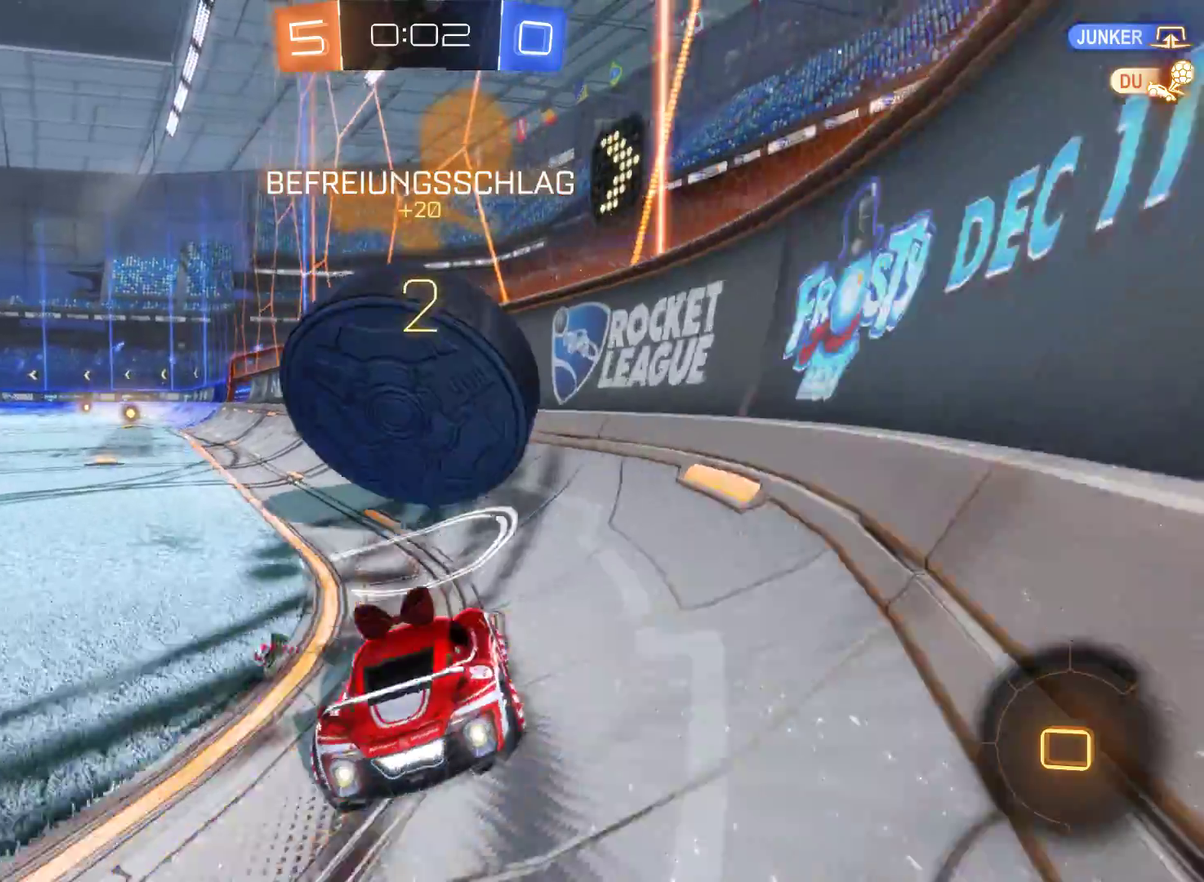
{"buttons": ["A", "R2"], "left_stick": "up", "right_stick": "center", "events": [[33, "left_stick", "up-left"], [67, "A", "down"], [167, "A", "up"], [167, "left_stick", "up"], [233, "A", "down"]]}
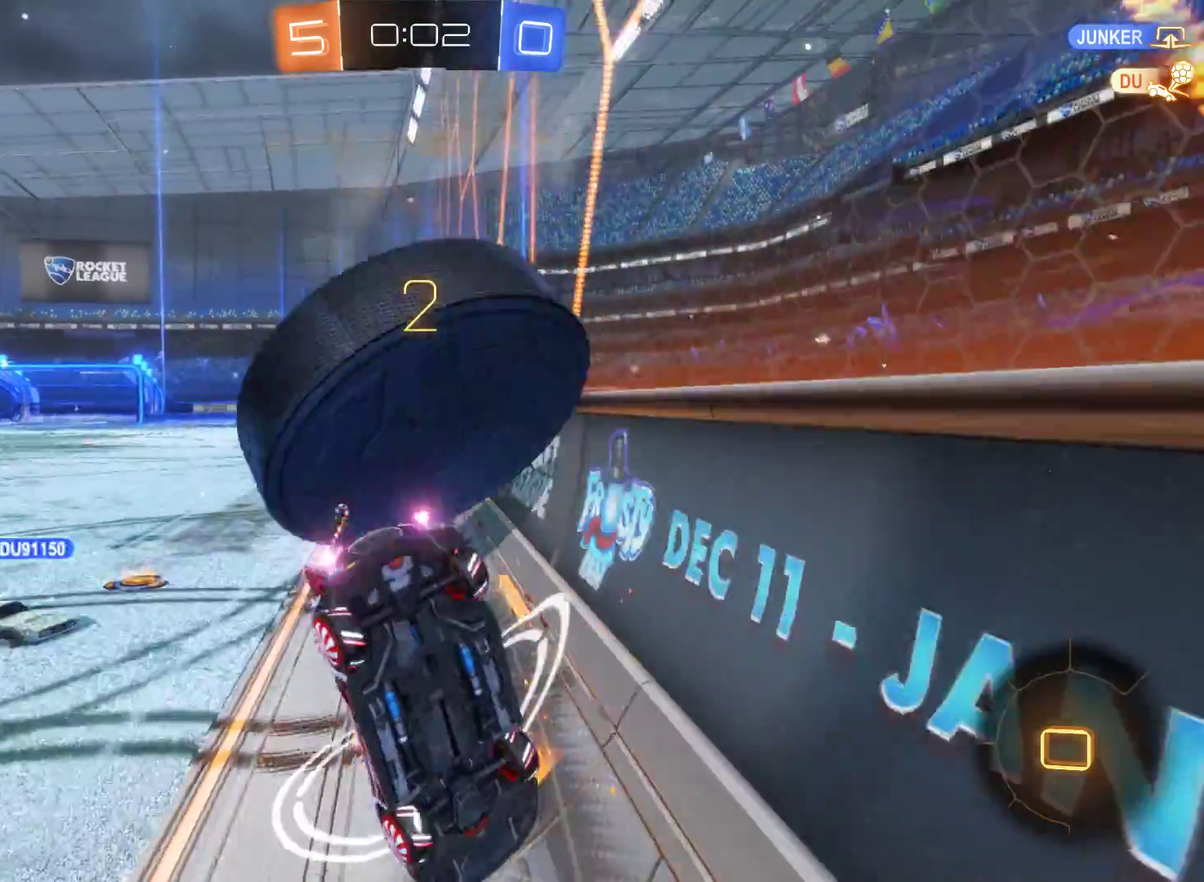
{"buttons": ["R2"], "left_stick": "center", "right_stick": "center", "events": [[100, "A", "up"], [233, "left_stick", "up-left"], [367, "left_stick", "center"]]}
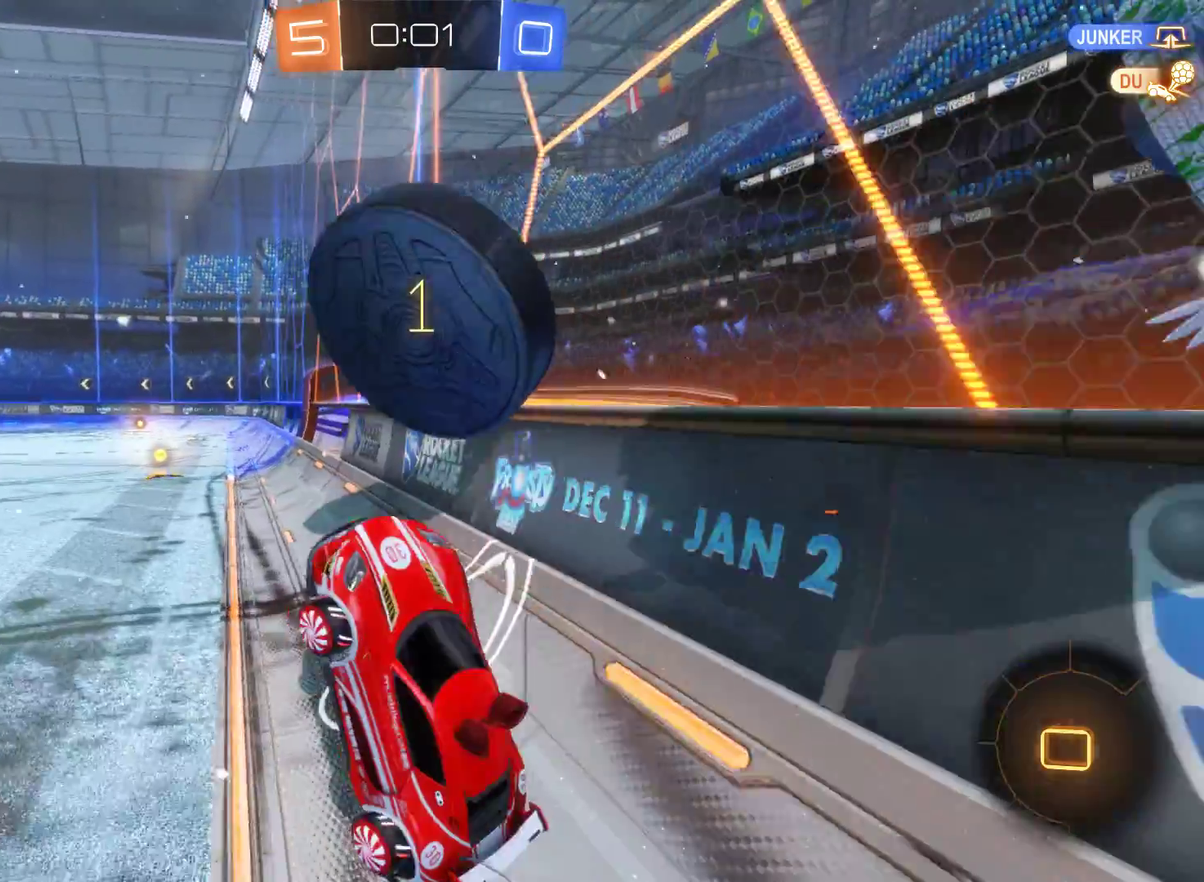
{"buttons": ["L2", "R2"], "left_stick": "right", "right_stick": "center", "events": [[300, "L2", "down"], [433, "left_stick", "right"]]}